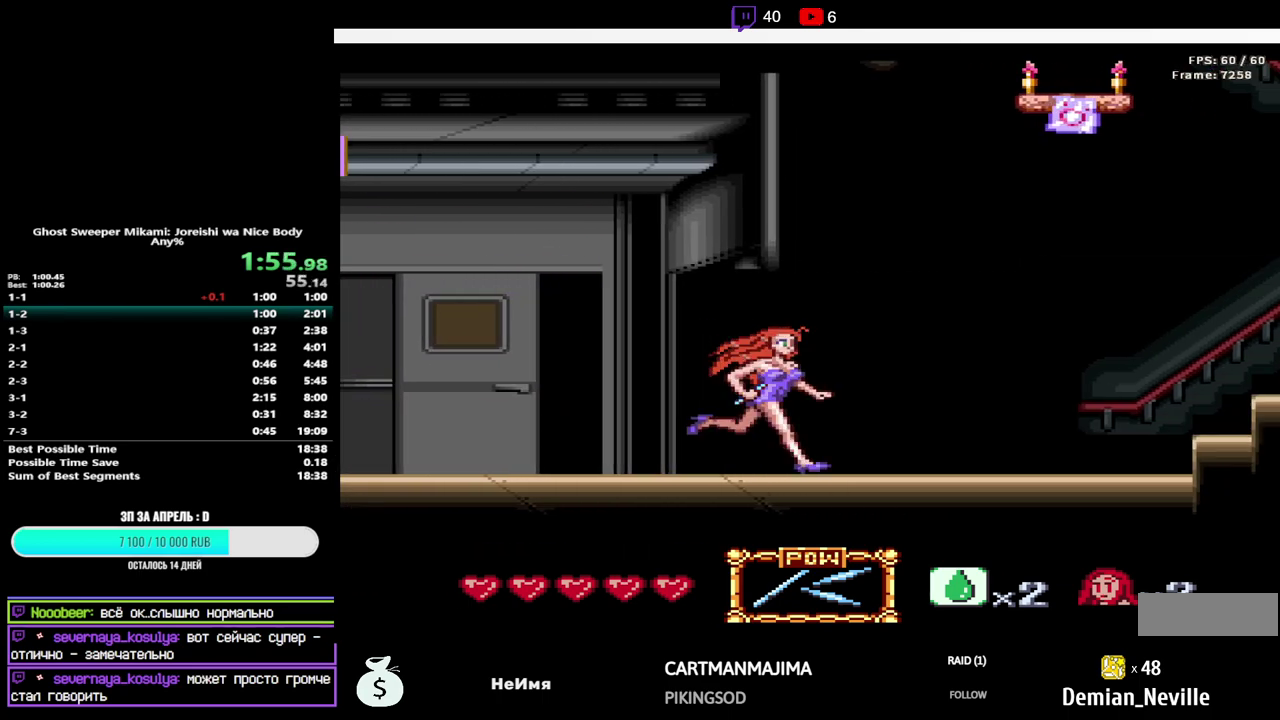
Gameplay with a controller (Nintendo layout); each line is a JSON object with the inputs held at the frame after it. "events" lists button and stick changes between this image and that frame as [ms after this image, input, new state], when the widget could be followed in between. Not read: L3 R3.
{"buttons": ["DPAD_UP", "DPAD_RIGHT"], "events": []}
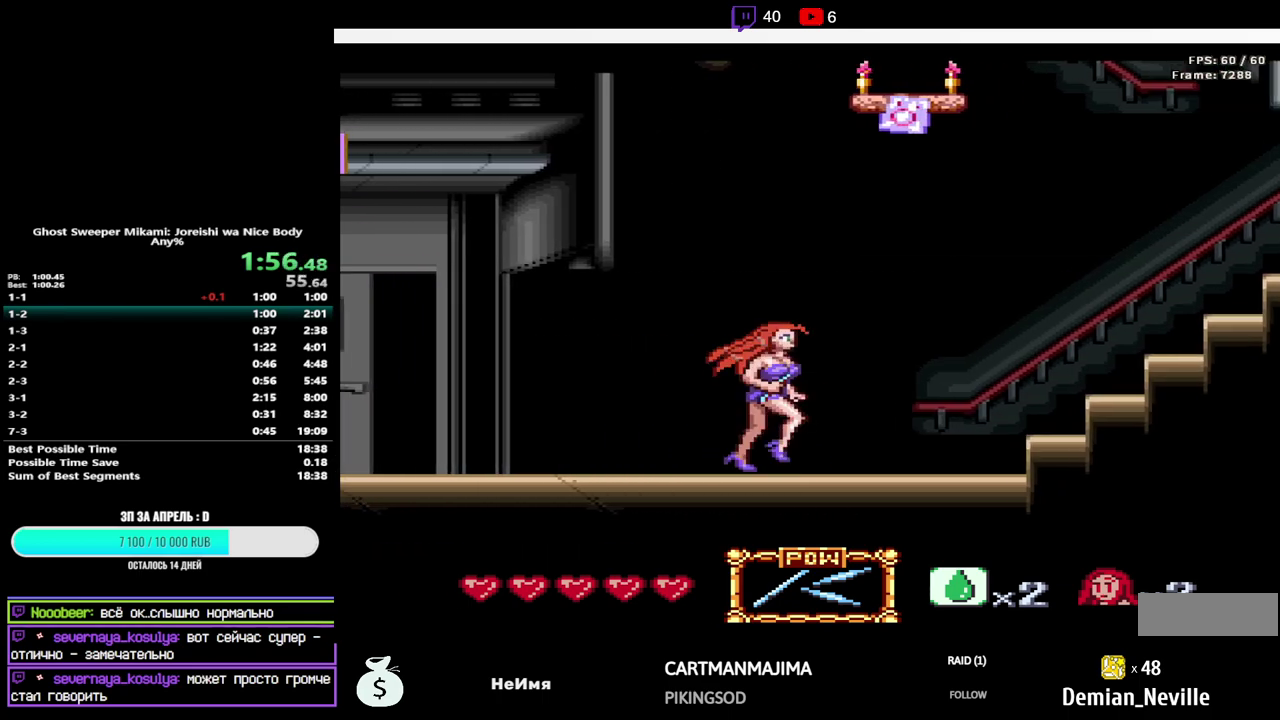
{"buttons": ["B", "DPAD_RIGHT"], "events": [[300, "B", "down"], [333, "DPAD_UP", "up"]]}
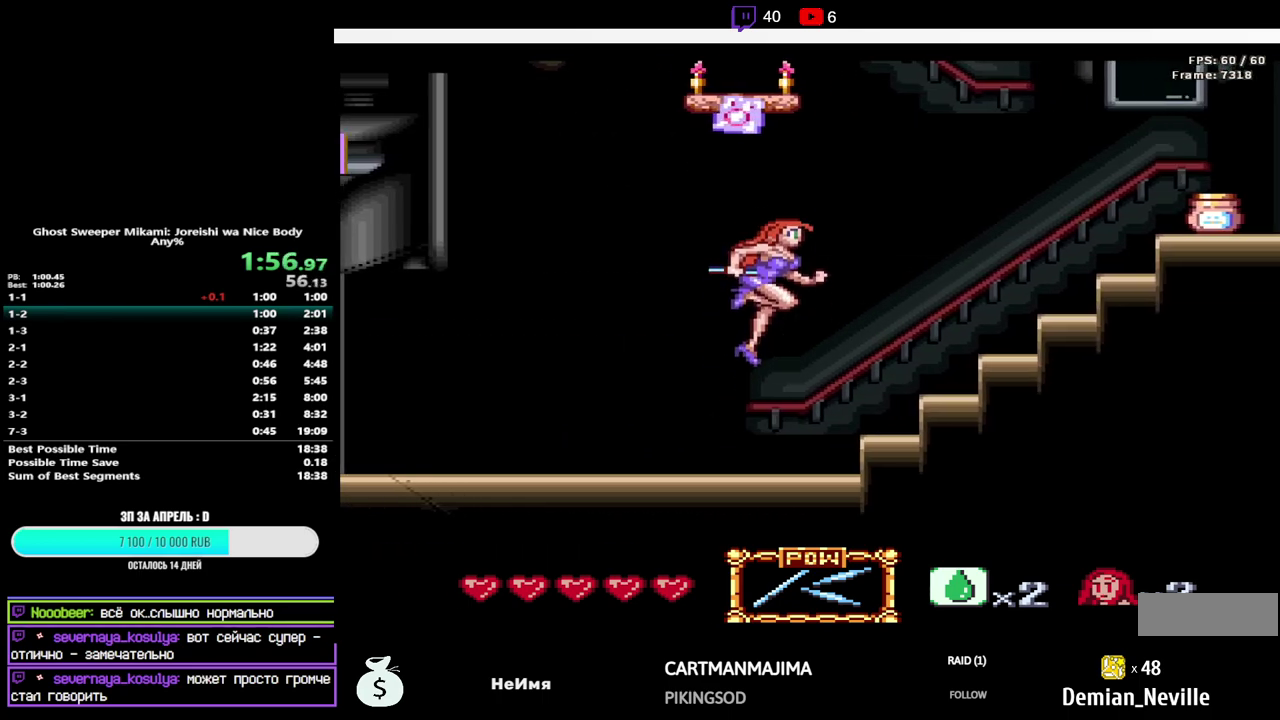
{"buttons": ["B", "DPAD_RIGHT"], "events": [[33, "B", "up"], [450, "B", "down"]]}
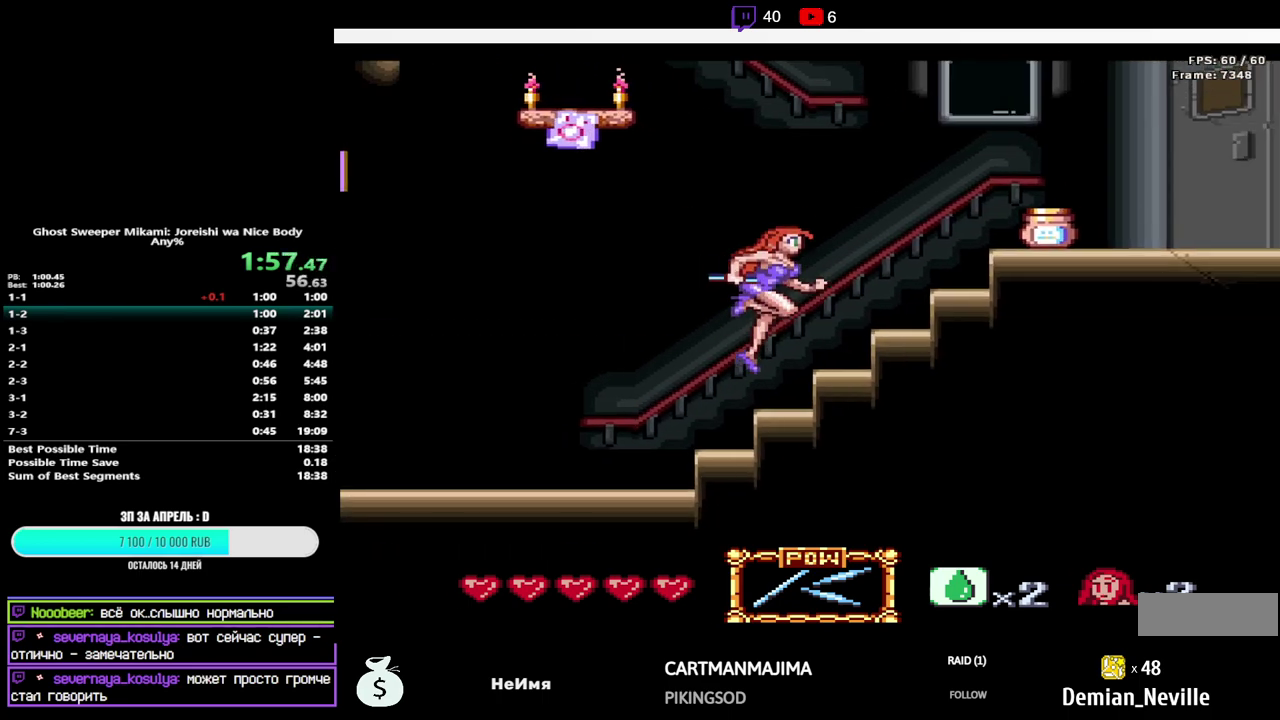
{"buttons": ["B", "DPAD_RIGHT"], "events": [[150, "Y", "down"], [283, "Y", "up"], [300, "B", "up"], [500, "B", "down"]]}
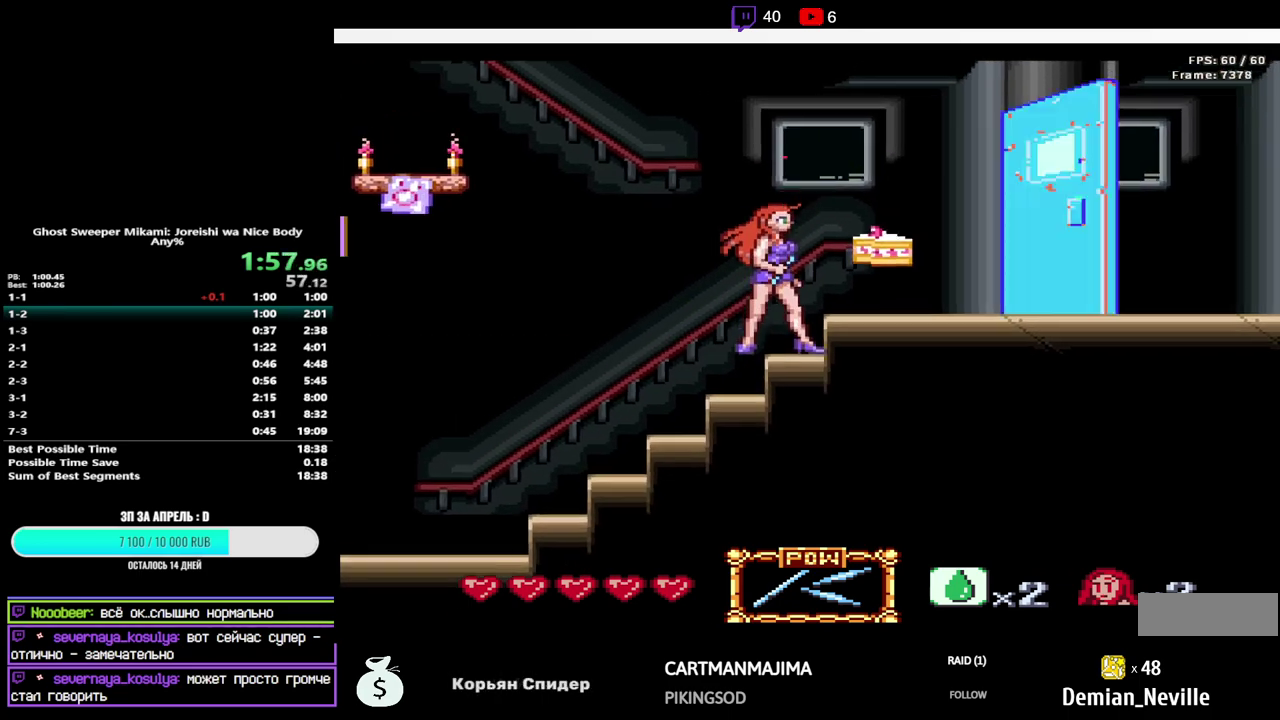
{"buttons": ["DPAD_RIGHT"], "events": [[83, "Y", "down"], [233, "Y", "up"], [250, "B", "up"], [383, "Y", "down"], [500, "Y", "up"]]}
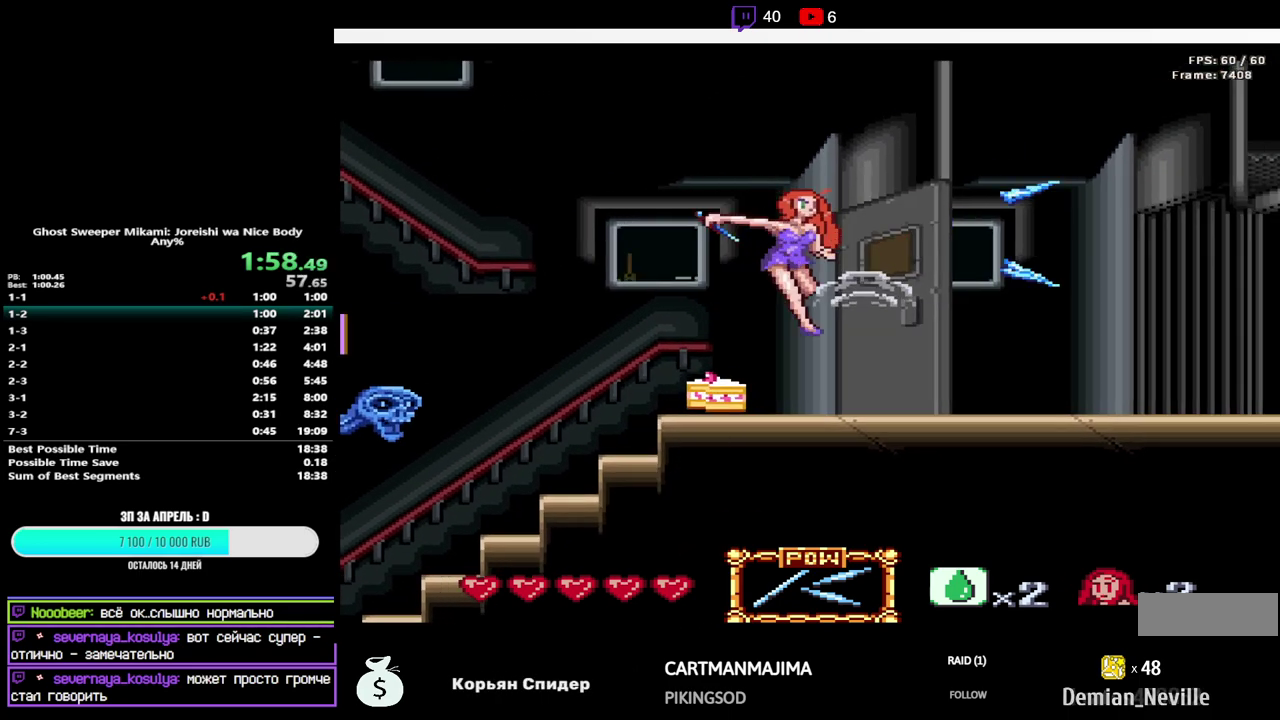
{"buttons": ["DPAD_RIGHT"], "events": []}
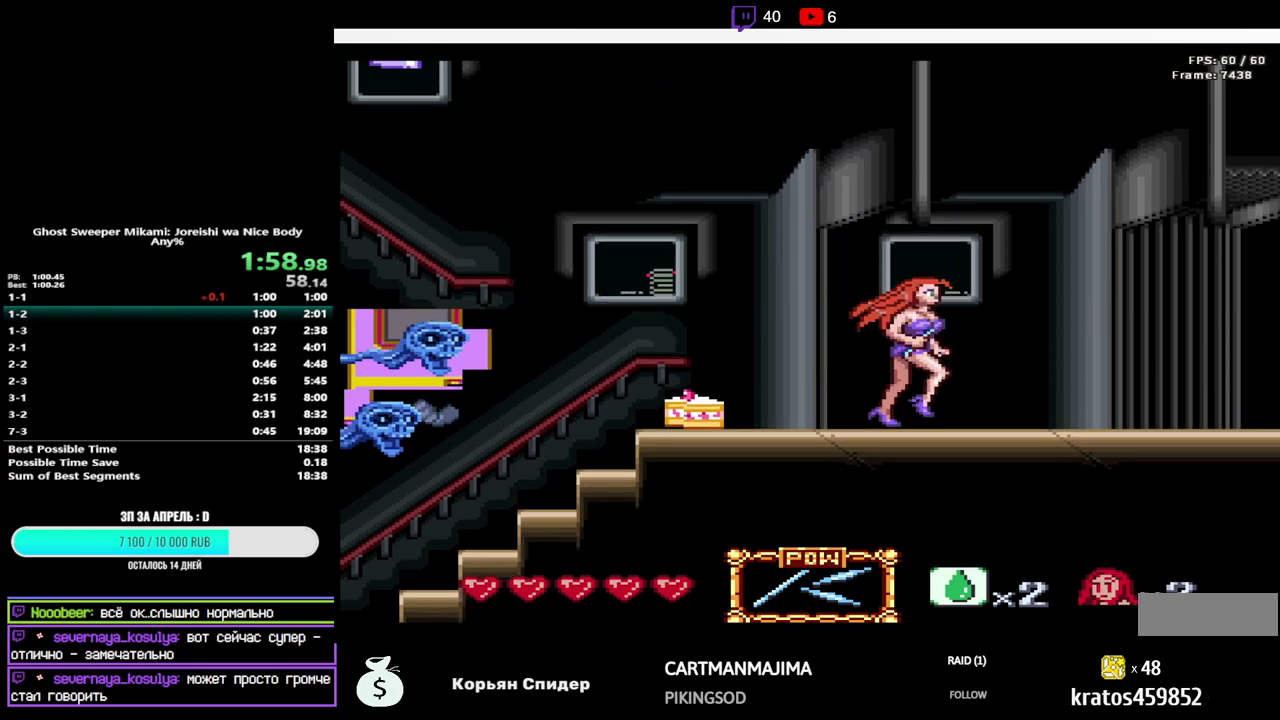
{"buttons": ["DPAD_RIGHT"], "events": []}
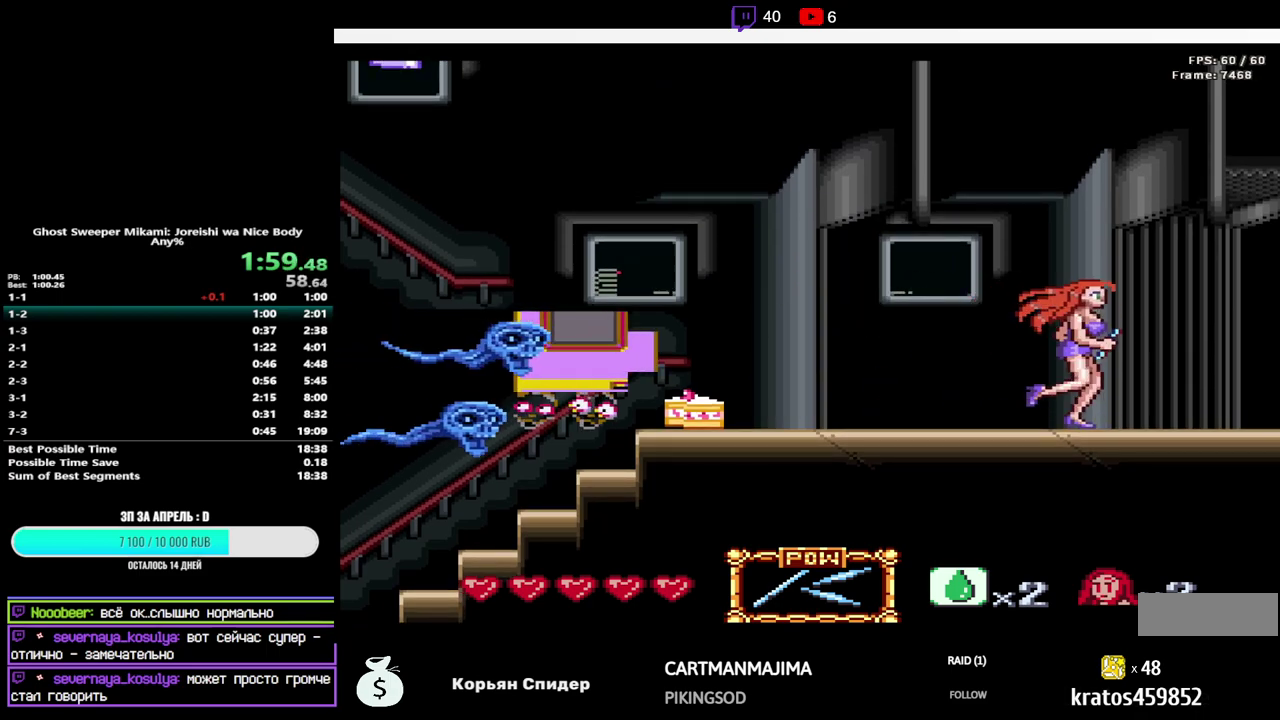
{"buttons": ["DPAD_RIGHT"], "events": []}
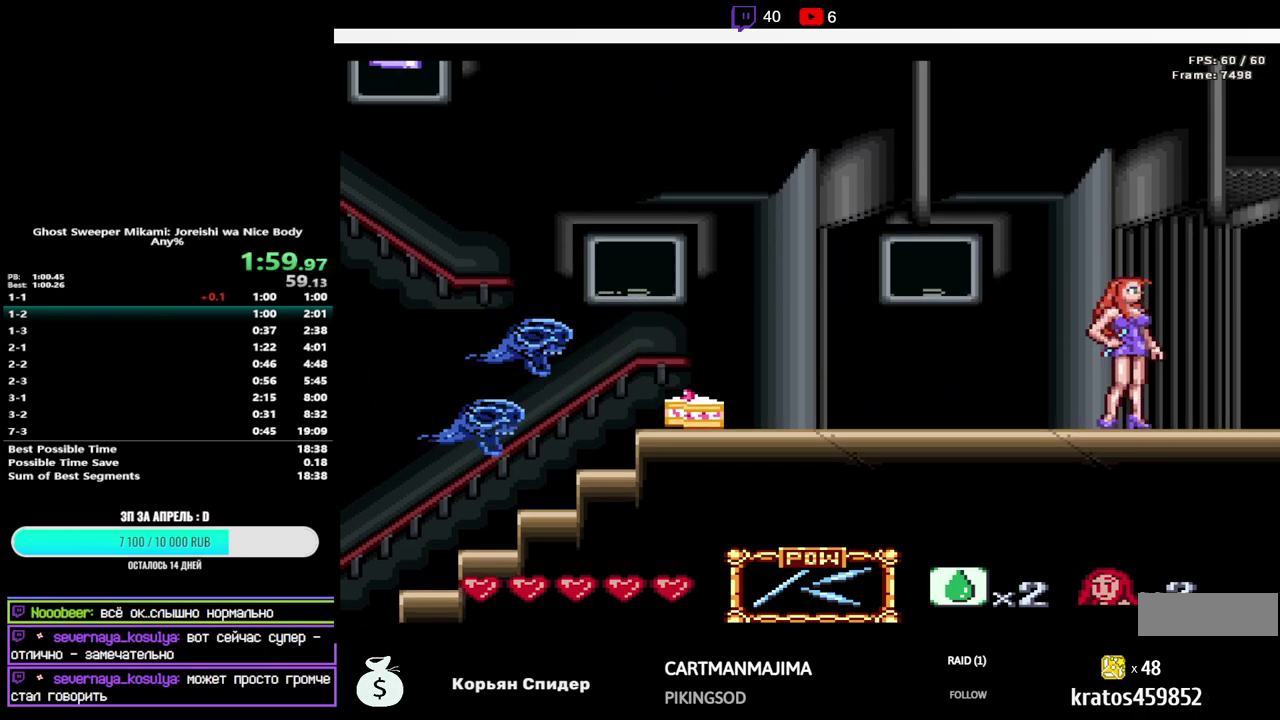
{"buttons": ["DPAD_RIGHT"], "events": []}
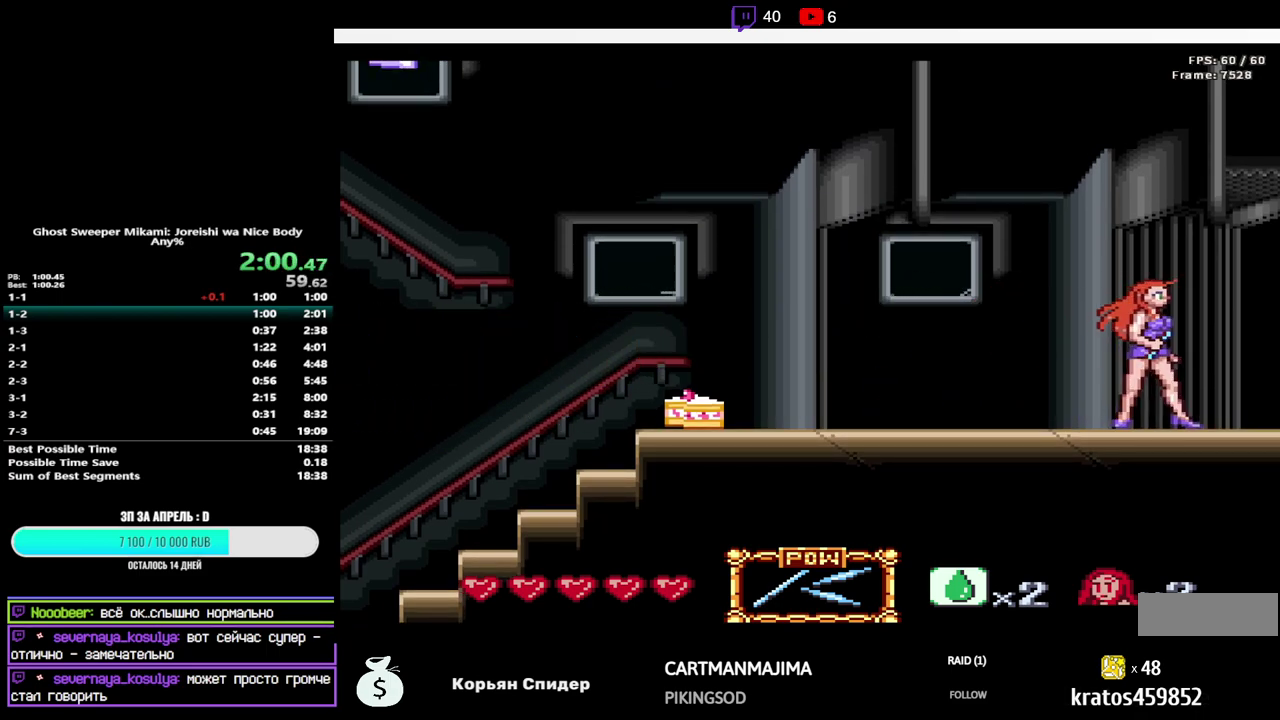
{"buttons": ["DPAD_RIGHT"], "events": []}
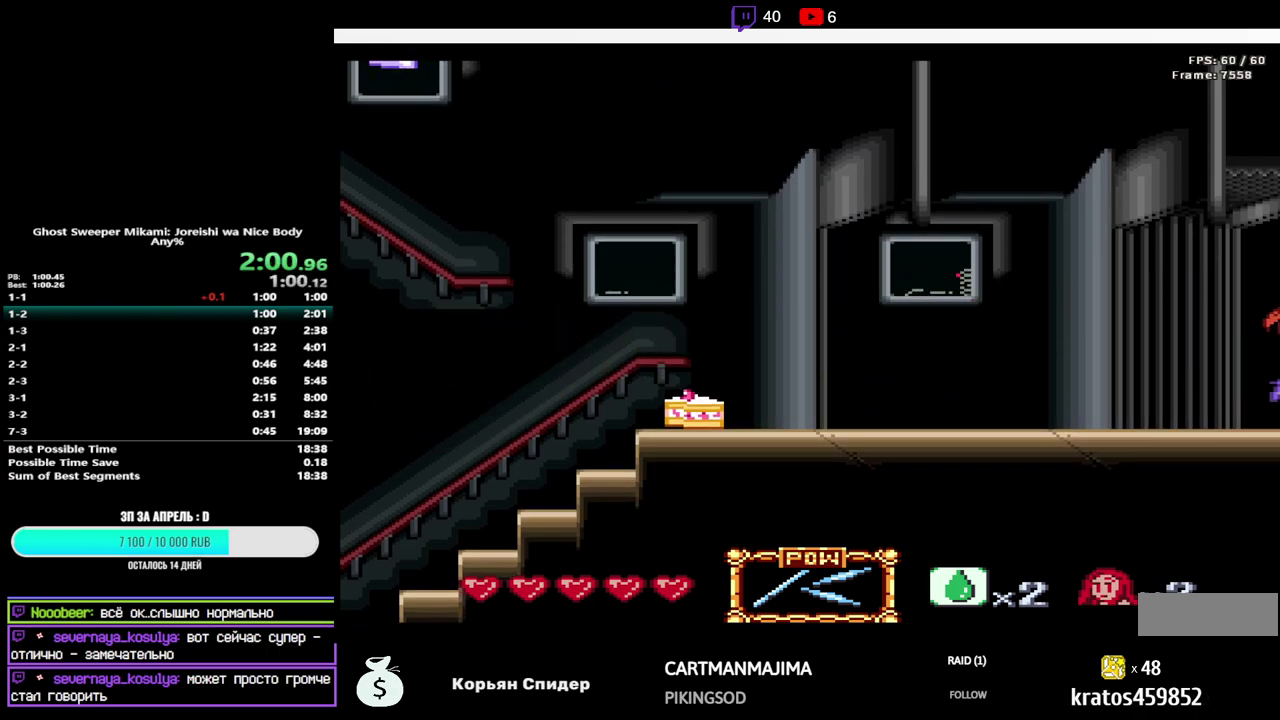
{"buttons": [], "events": [[500, "DPAD_RIGHT", "up"]]}
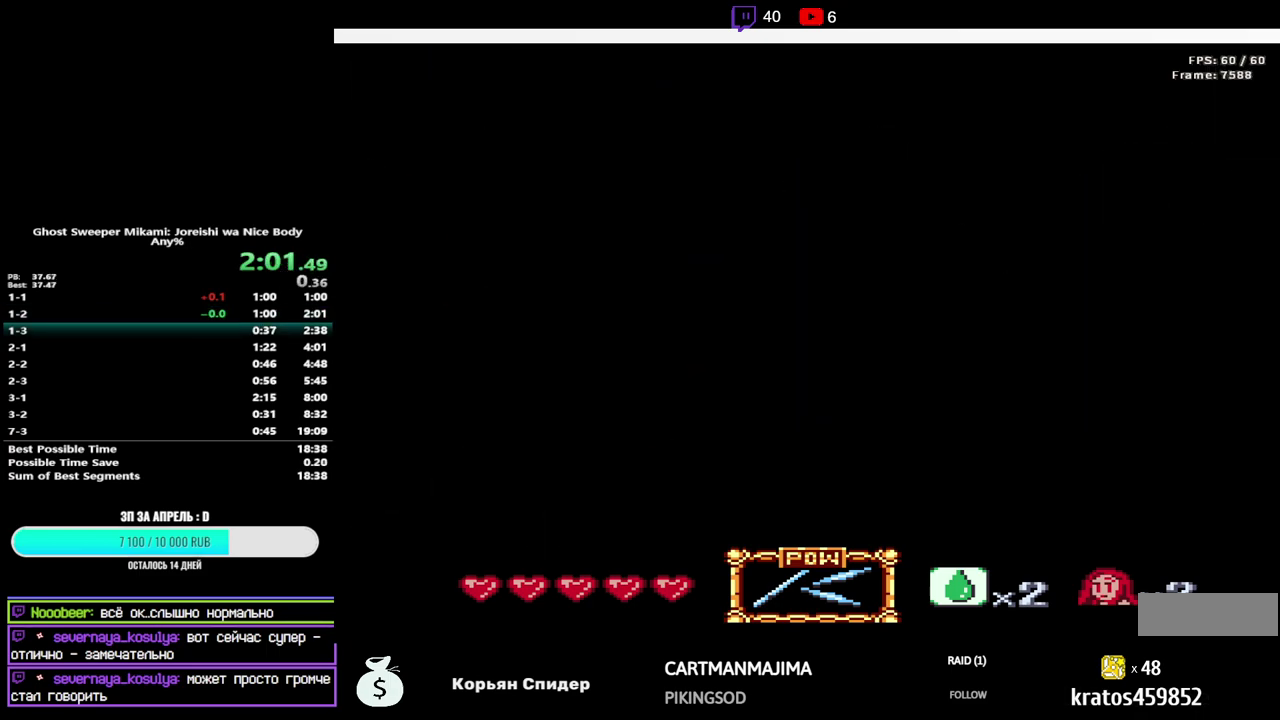
{"buttons": [], "events": []}
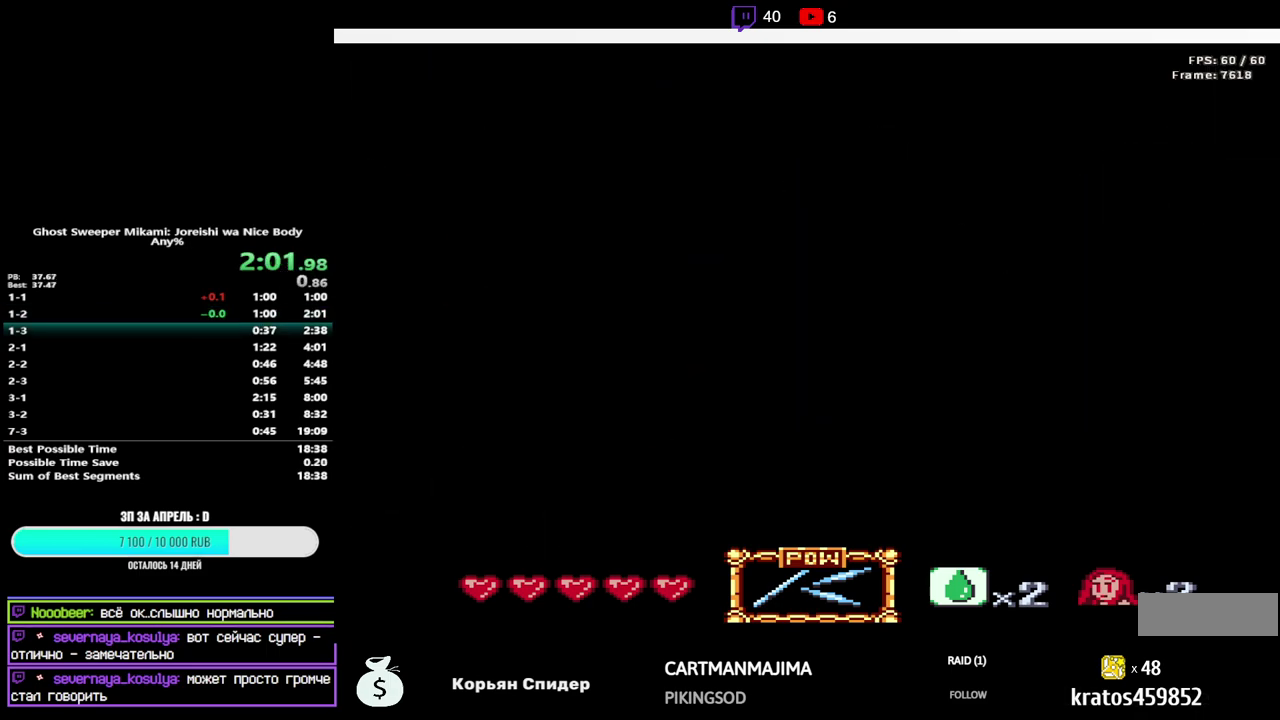
{"buttons": [], "events": []}
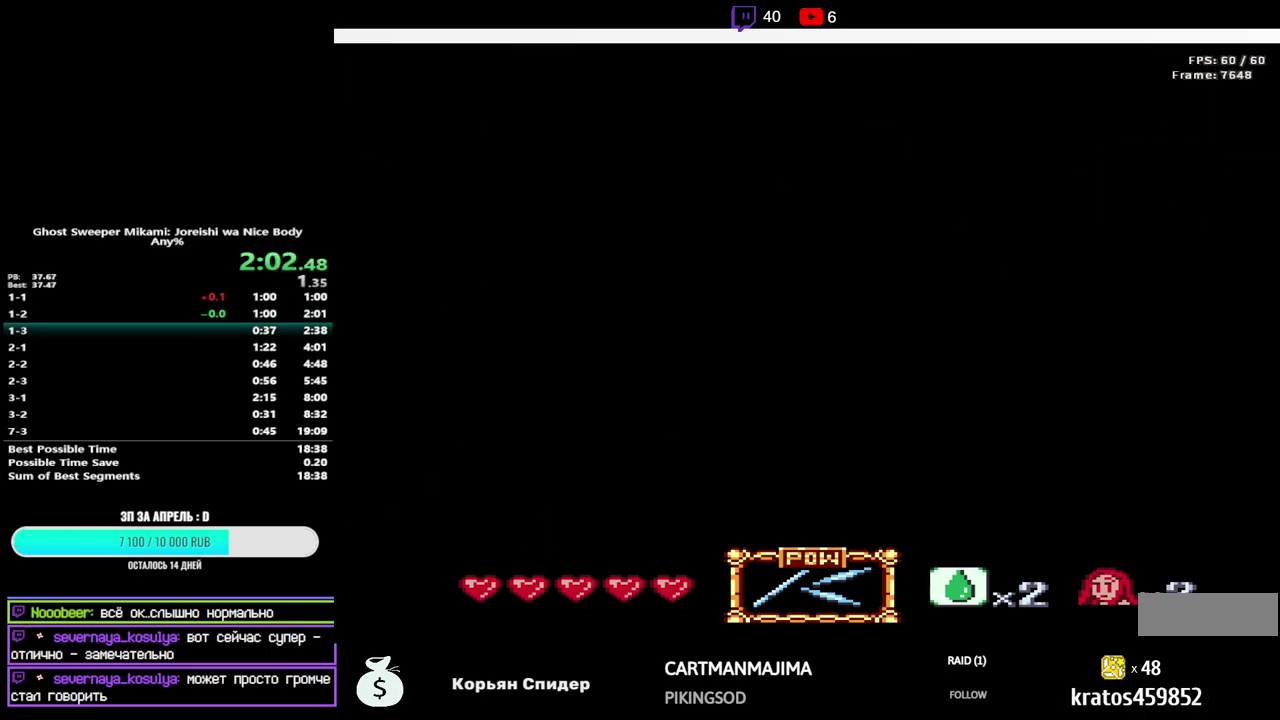
{"buttons": [], "events": []}
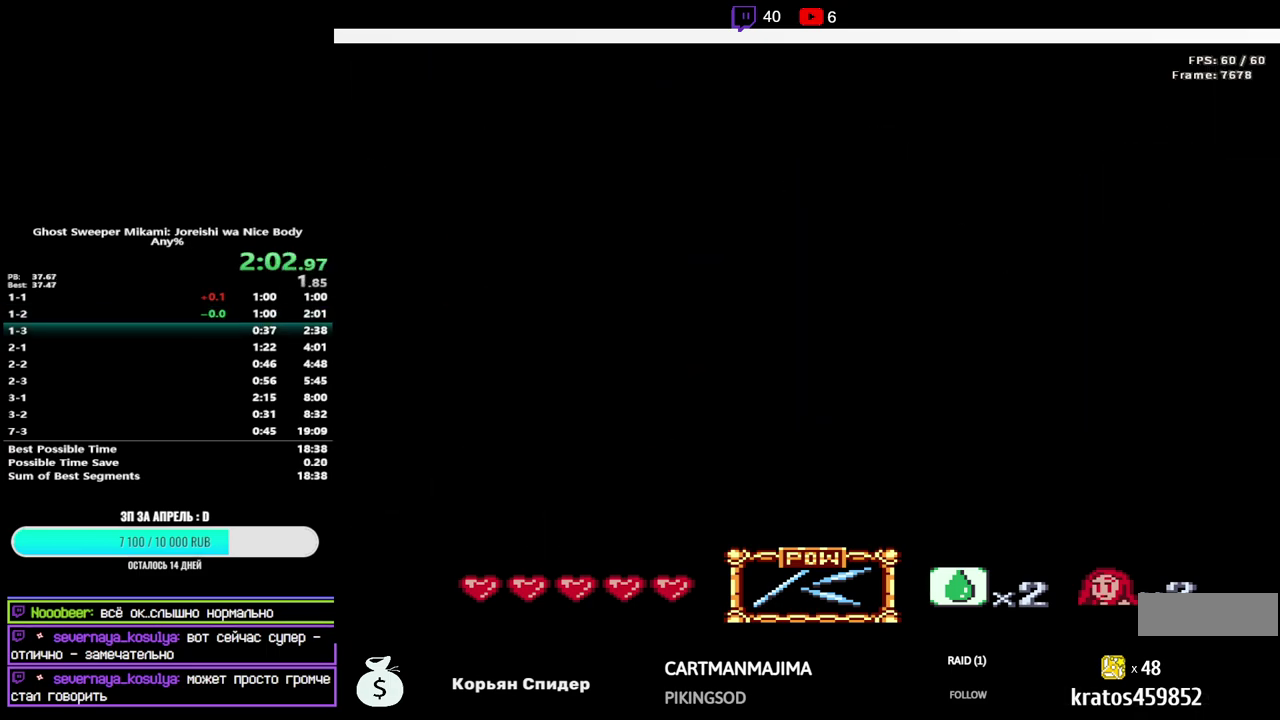
{"buttons": [], "events": []}
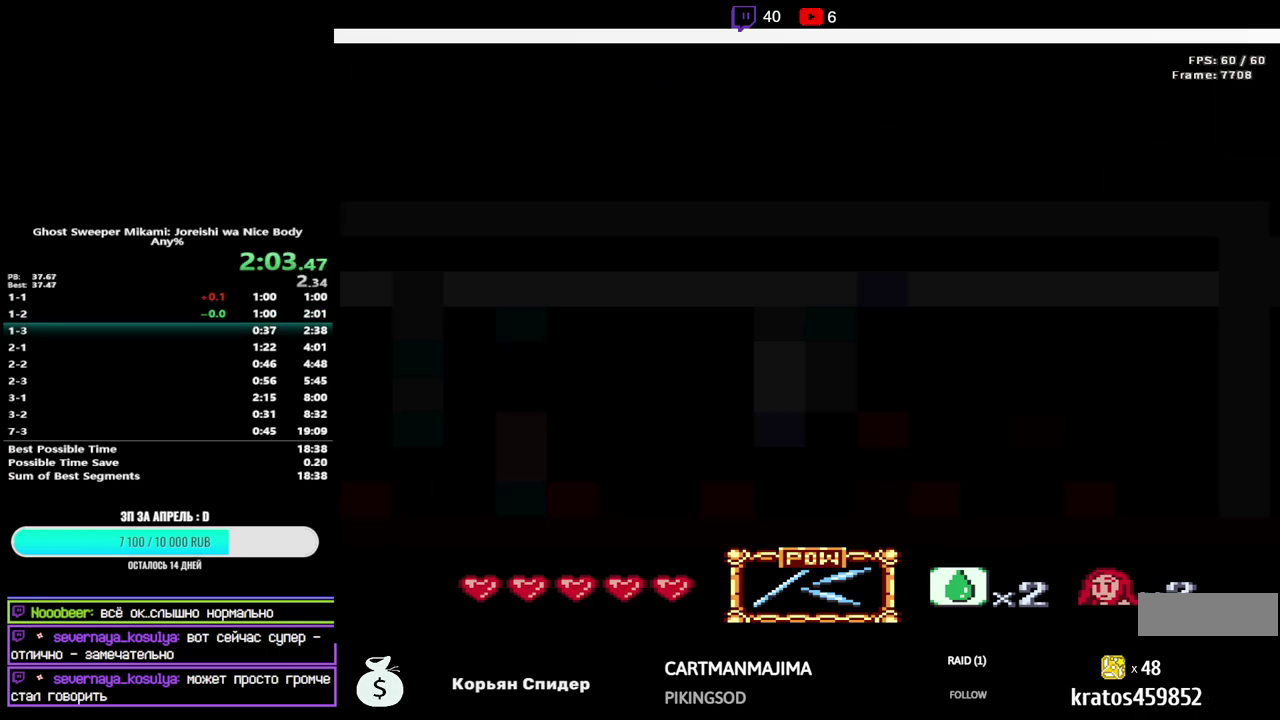
{"buttons": [], "events": []}
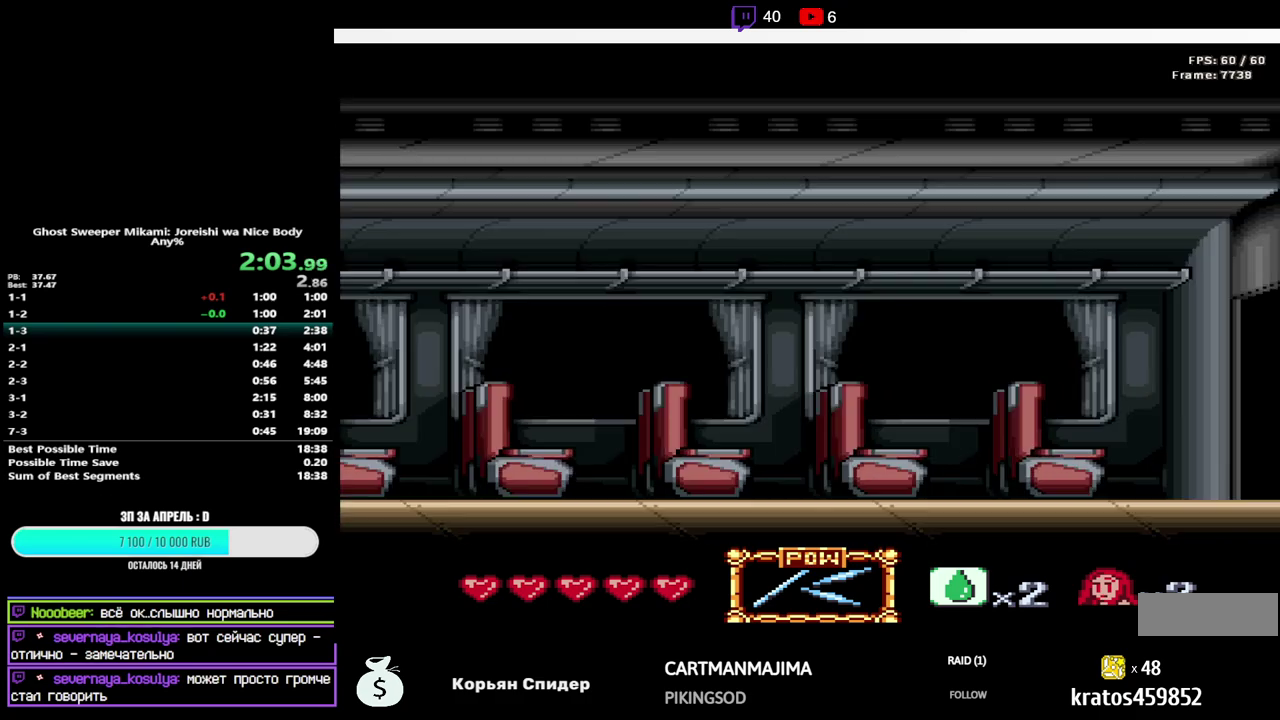
{"buttons": [], "events": []}
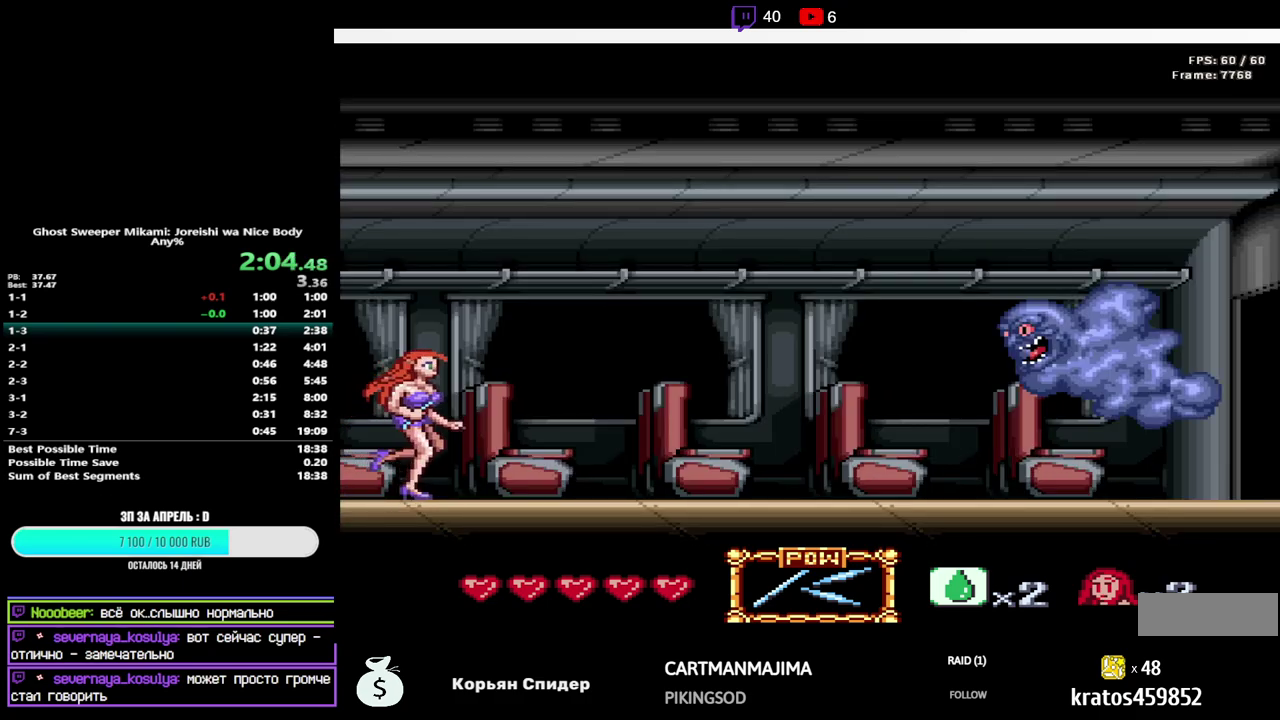
{"buttons": [], "events": []}
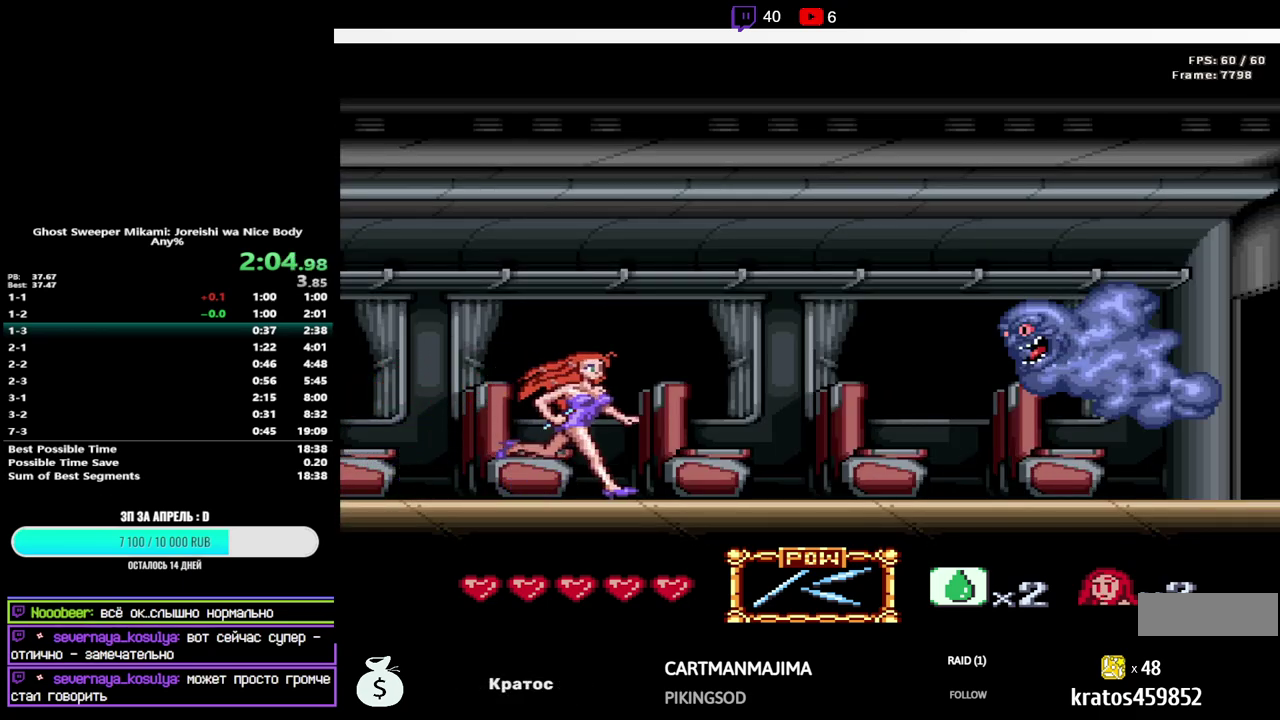
{"buttons": [], "events": []}
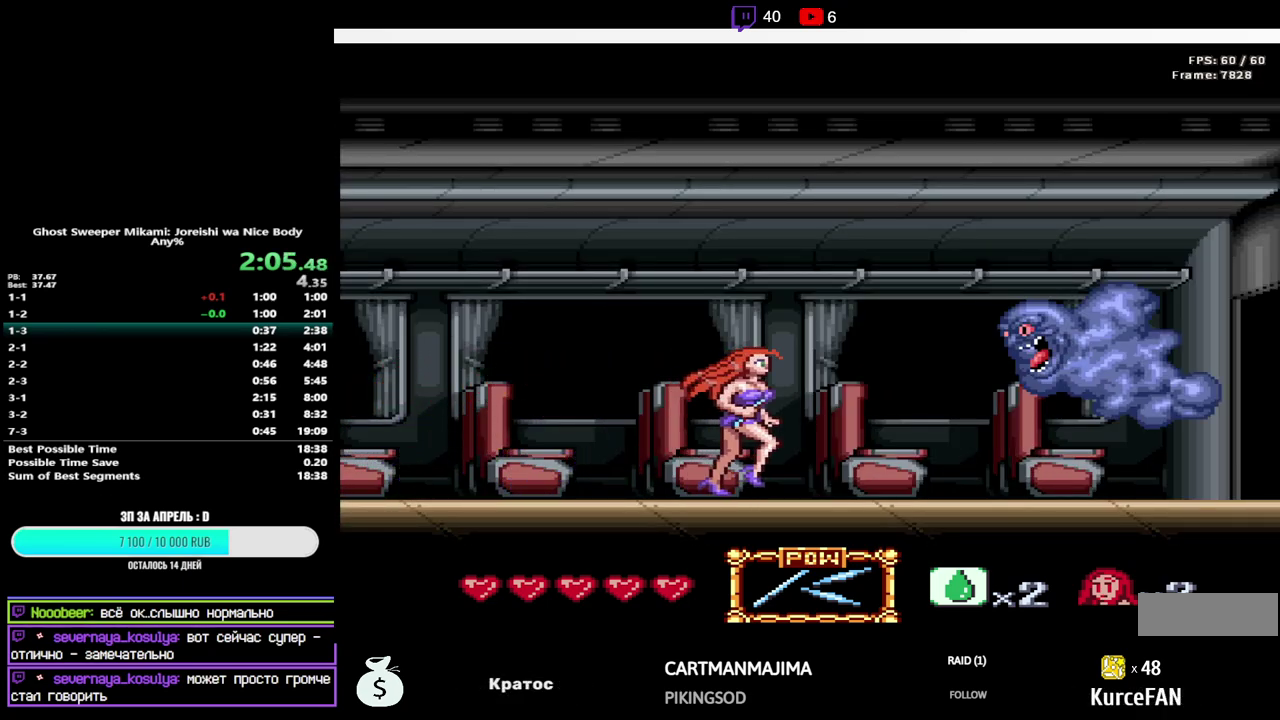
{"buttons": [], "events": []}
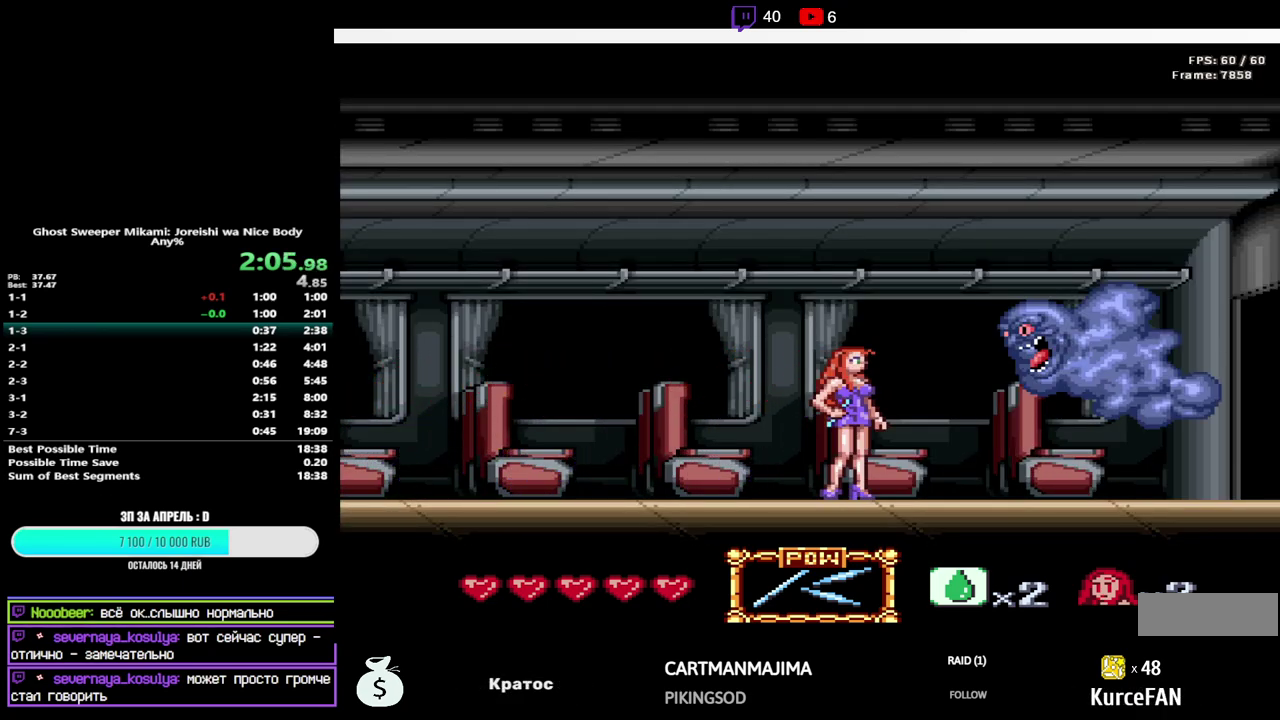
{"buttons": [], "events": []}
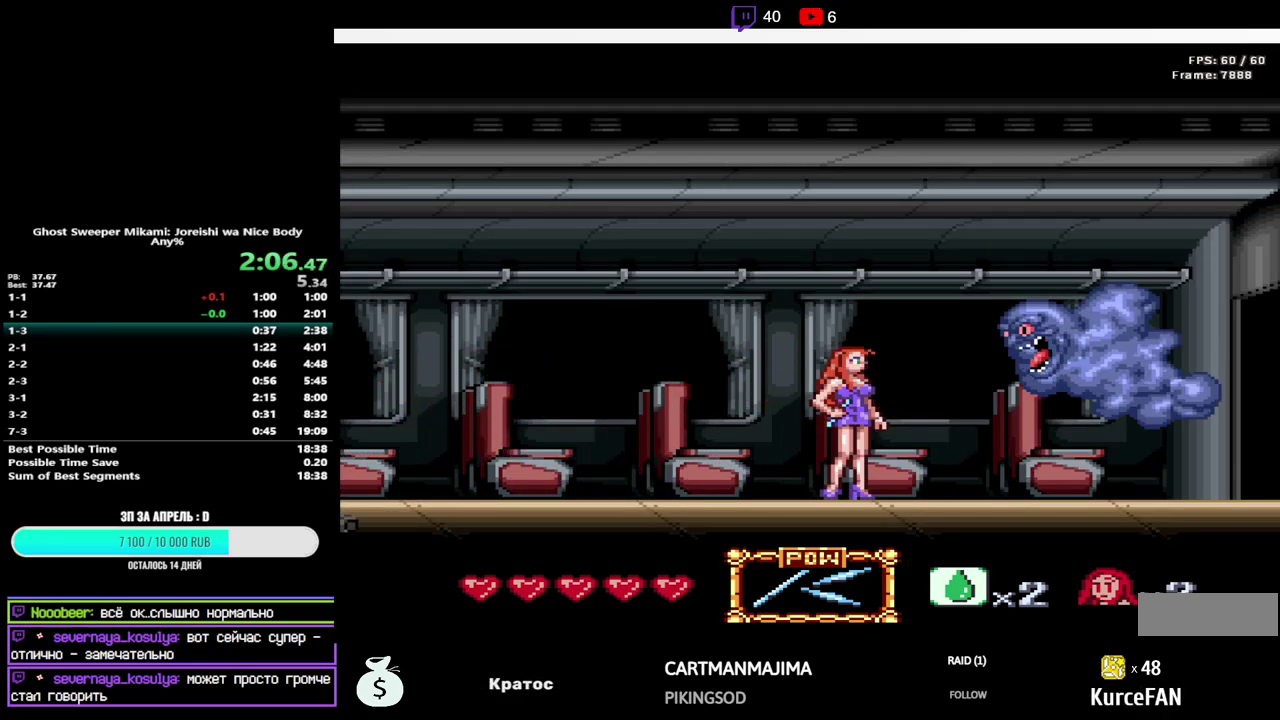
{"buttons": ["START"], "events": [[350, "START", "down"], [400, "START", "up"], [483, "START", "down"]]}
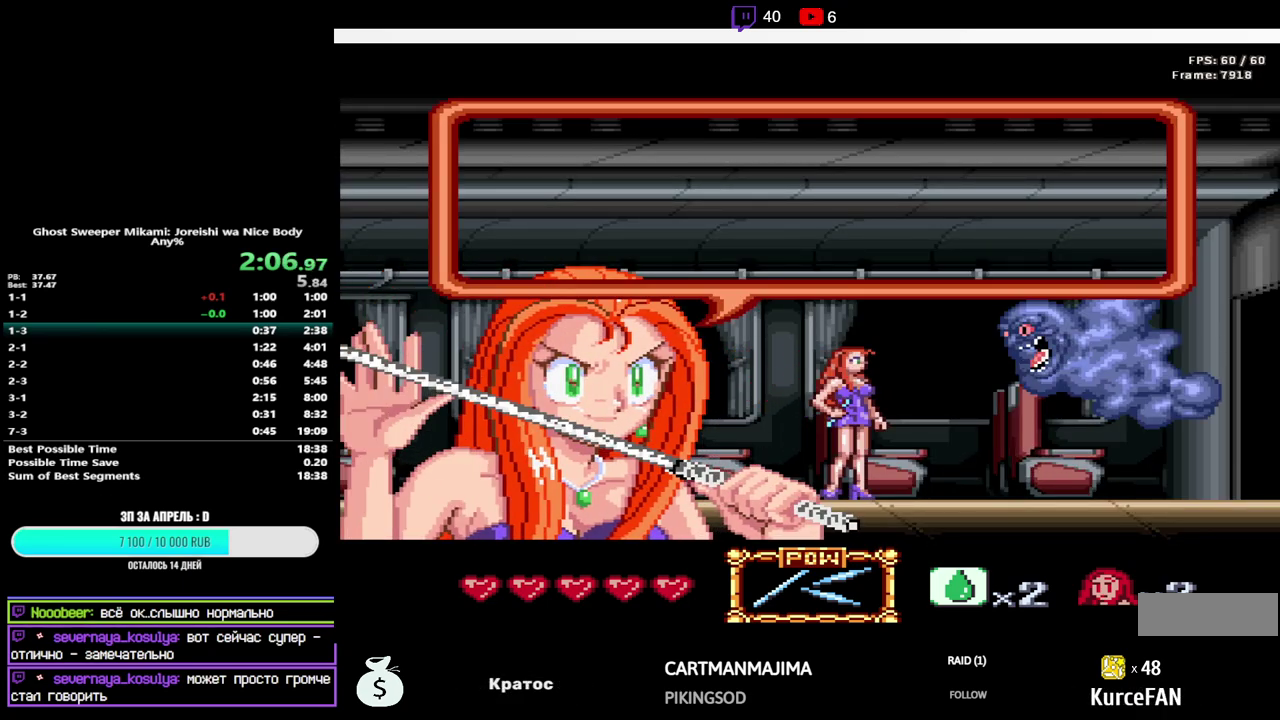
{"buttons": [], "events": [[33, "START", "up"], [83, "START", "down"], [167, "START", "up"], [217, "START", "down"], [283, "START", "up"], [333, "START", "down"], [383, "START", "up"], [433, "START", "down"], [500, "START", "up"]]}
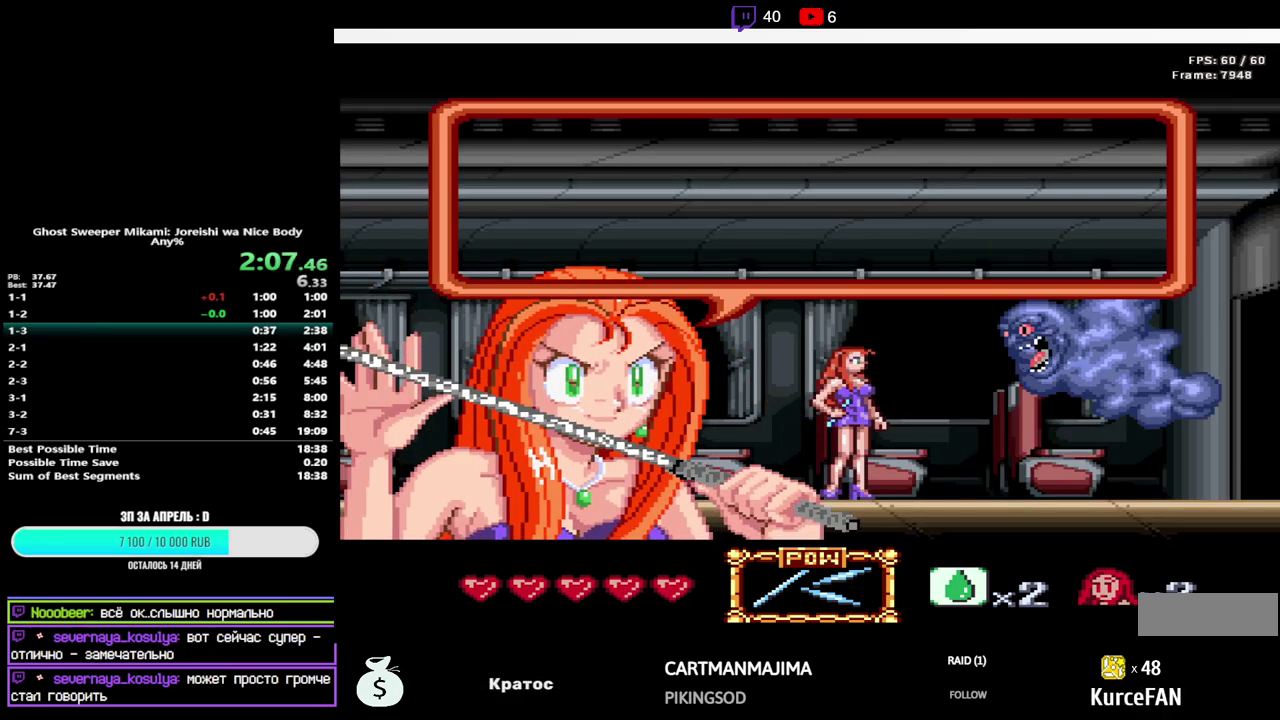
{"buttons": ["START"], "events": [[50, "START", "down"], [100, "START", "up"], [150, "START", "down"], [217, "START", "up"], [267, "START", "down"], [317, "START", "up"], [383, "START", "down"], [433, "START", "up"], [483, "START", "down"]]}
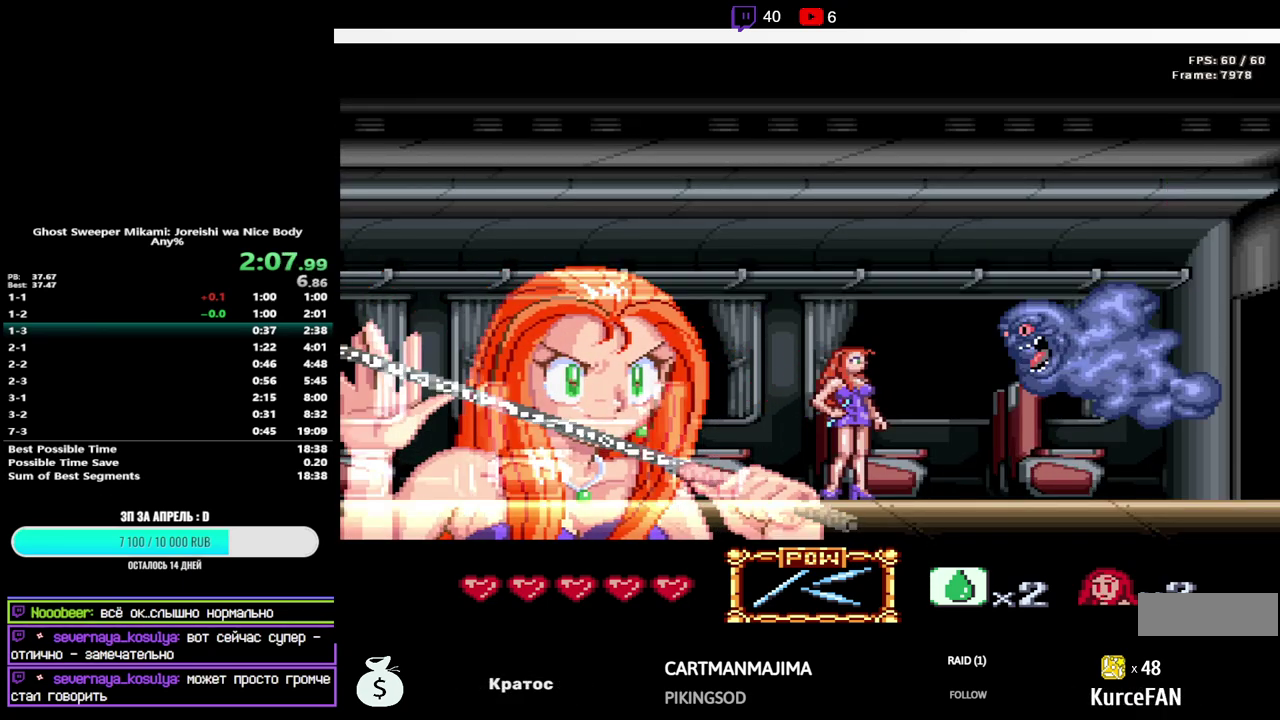
{"buttons": [], "events": [[250, "START", "up"], [300, "START", "down"], [367, "START", "up"]]}
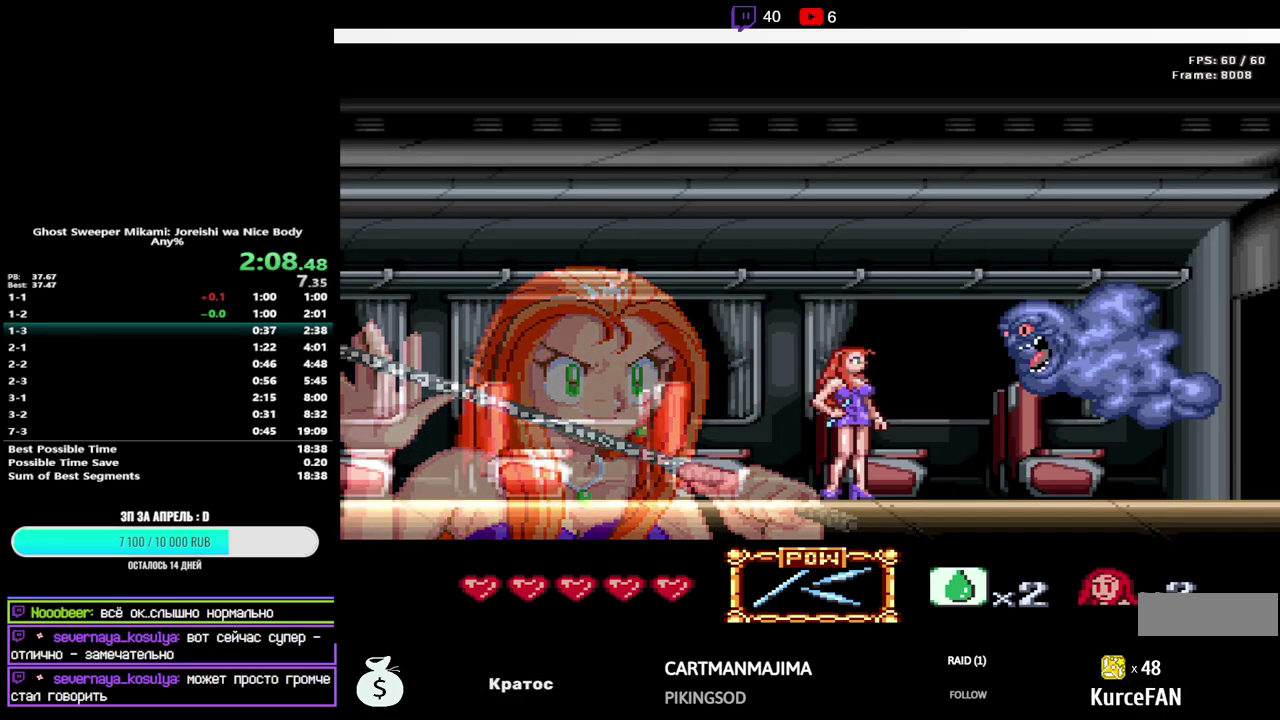
{"buttons": ["DPAD_RIGHT"], "events": [[50, "DPAD_RIGHT", "down"]]}
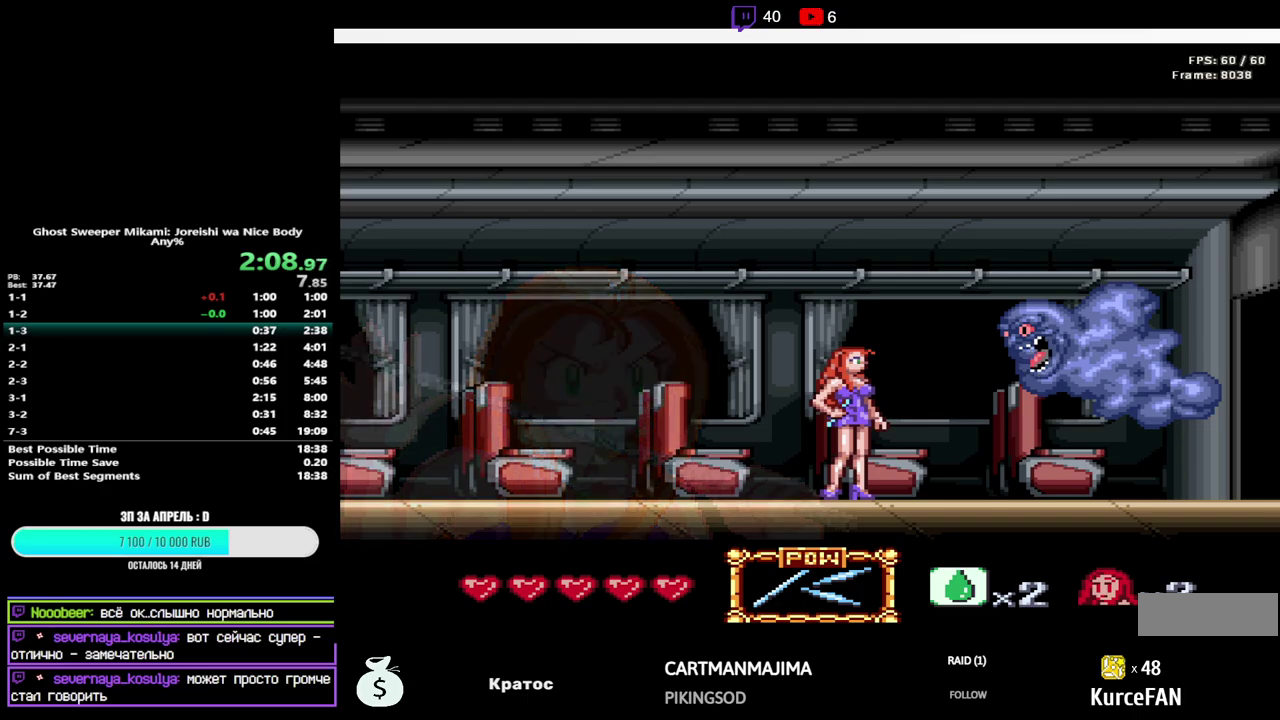
{"buttons": ["DPAD_RIGHT"], "events": []}
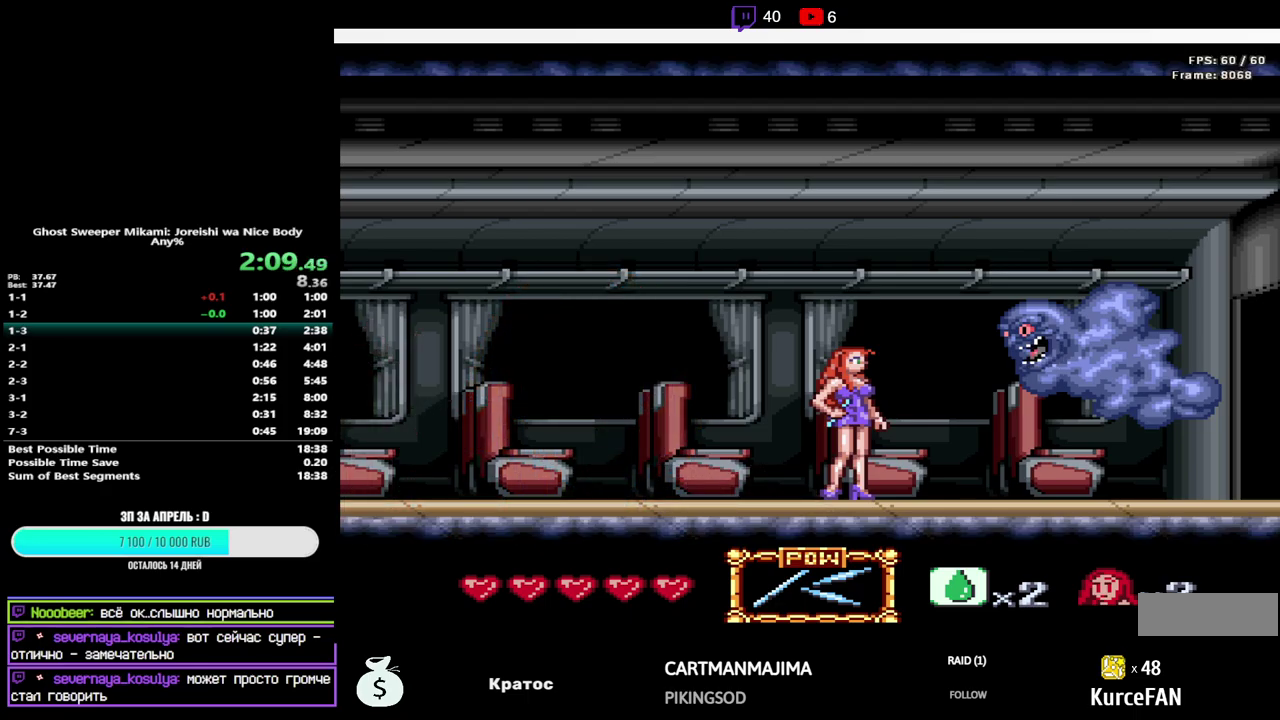
{"buttons": ["DPAD_RIGHT"], "events": []}